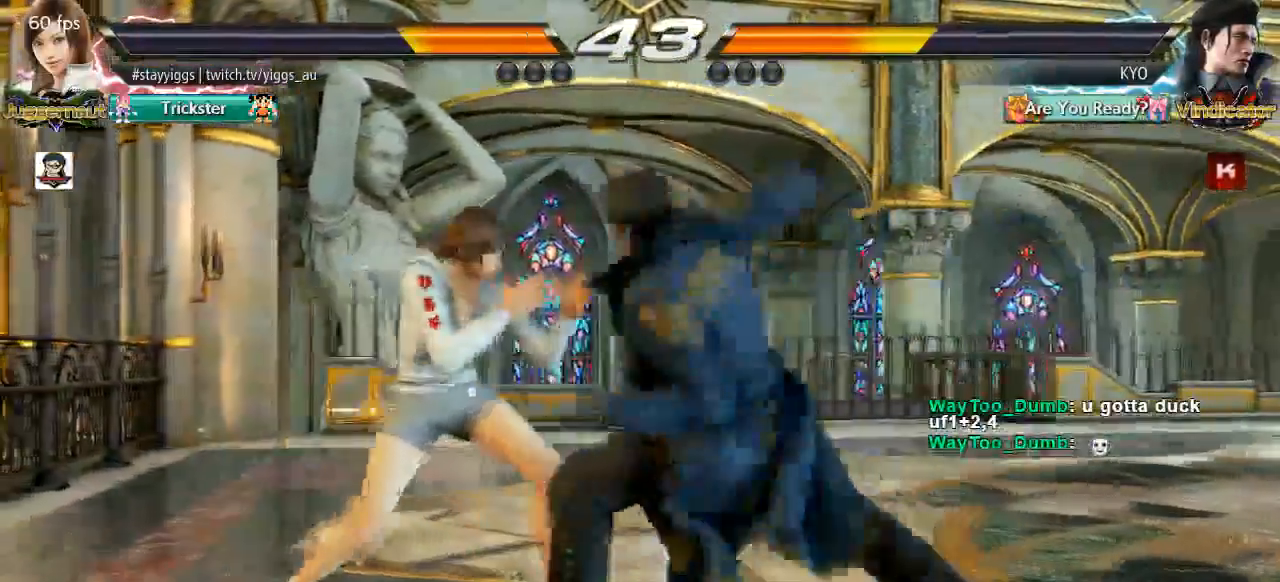
Gameplay with a controller (arcade stick); each line is a JSON object with the inputs held at the frame after it (dt_ms = milliseconds from this image to that frame). "events" lists button and stick changes between this image and that frame as [ms after this image, input, new state], when the widget could be followed in between. Not read: L2 L3 R3 SELECT START.
{"dt_ms": 500, "buttons": [], "left_stick": "center", "events": [[250, "left_stick", "center"]]}
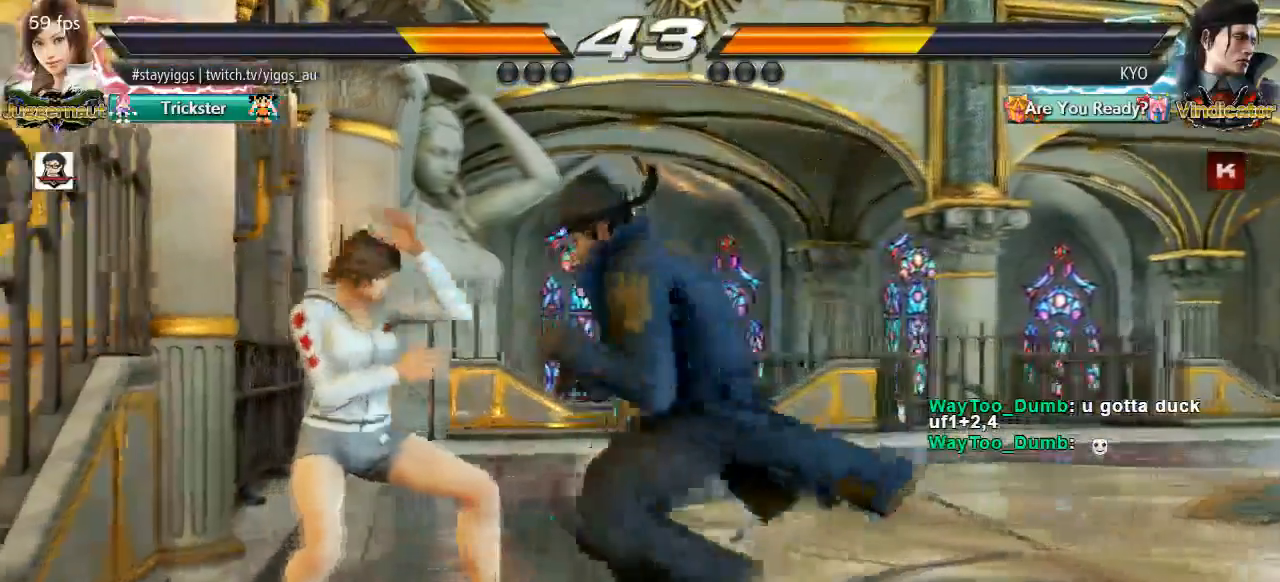
{"dt_ms": 500, "buttons": [], "left_stick": "down", "events": [[133, "left_stick", "down"], [267, "left_stick", "center"], [350, "left_stick", "down"]]}
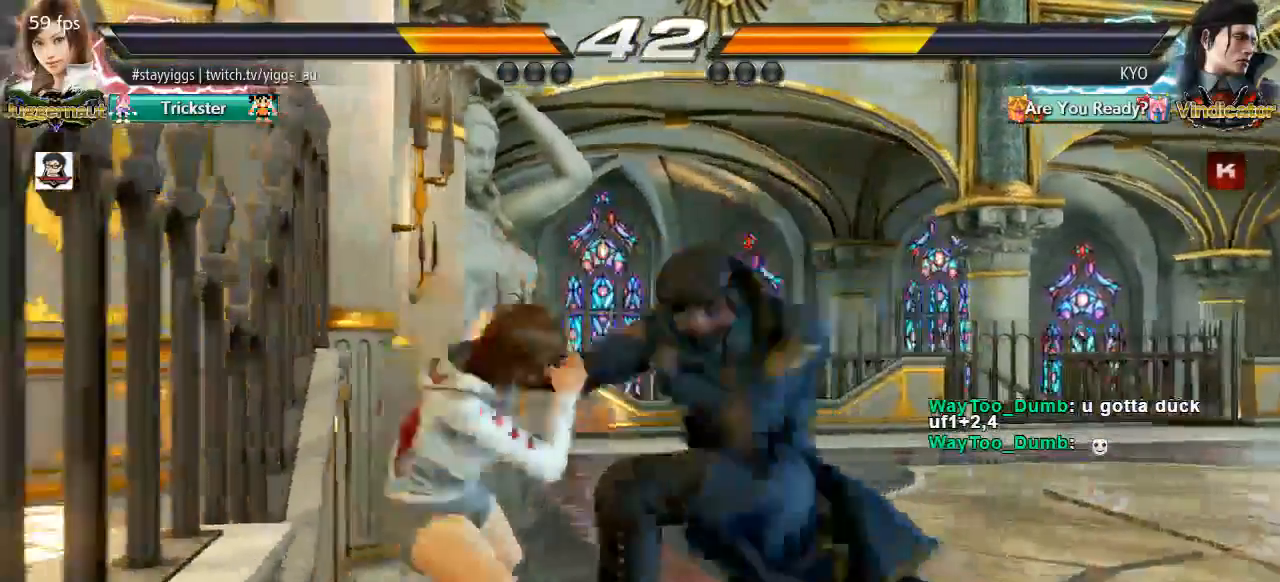
{"dt_ms": 500, "buttons": [], "left_stick": "left", "events": [[250, "left_stick", "center"], [350, "left_stick", "left"]]}
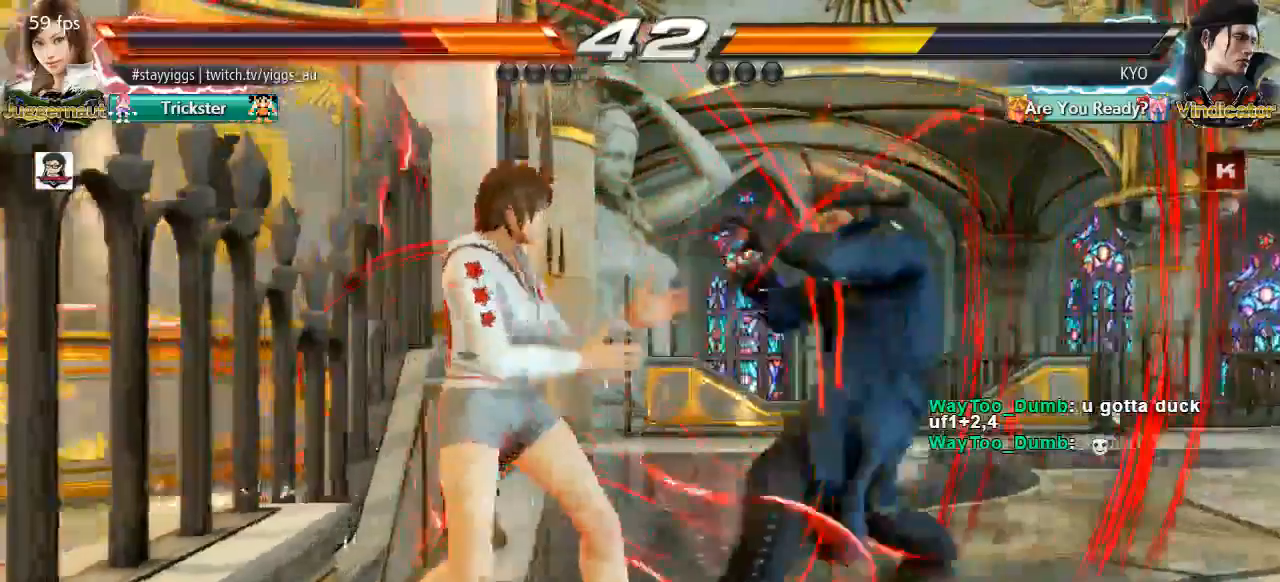
{"dt_ms": 500, "buttons": [], "left_stick": "center", "events": [[283, "left_stick", "center"]]}
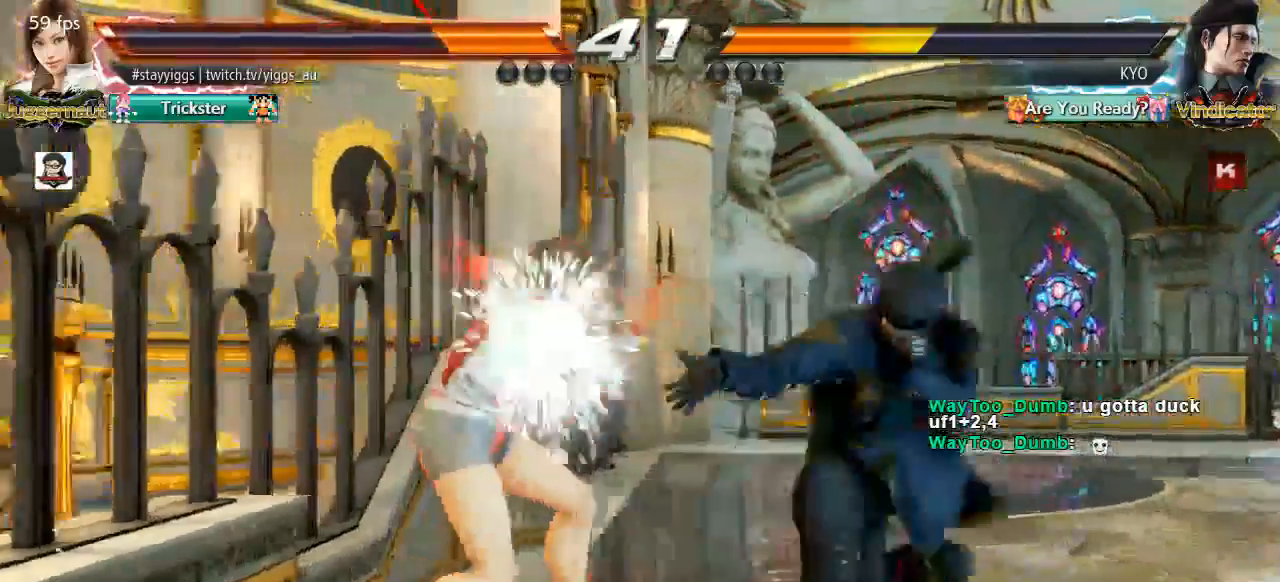
{"dt_ms": 500, "buttons": [], "left_stick": "center", "events": []}
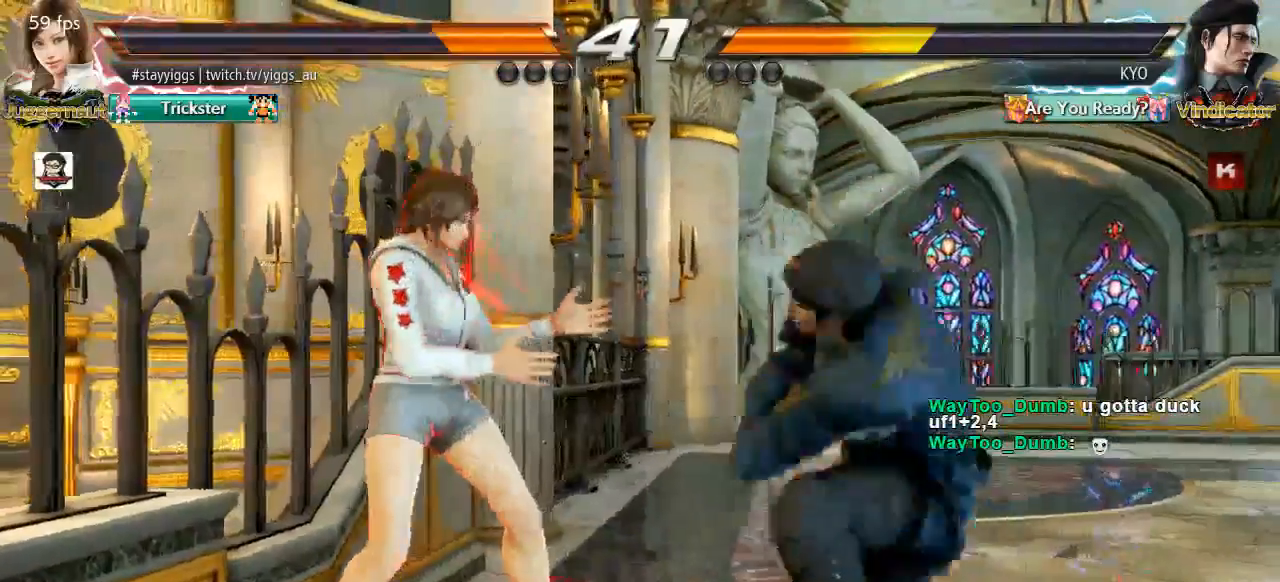
{"dt_ms": 500, "buttons": [], "left_stick": "center", "events": []}
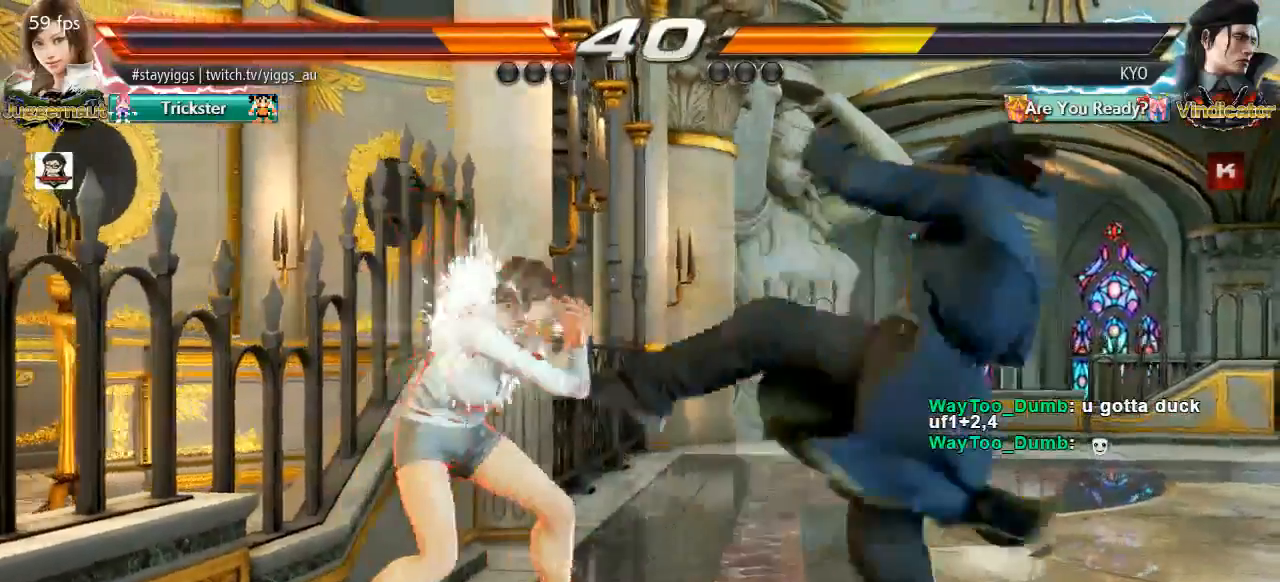
{"dt_ms": 500, "buttons": [], "left_stick": "center", "events": []}
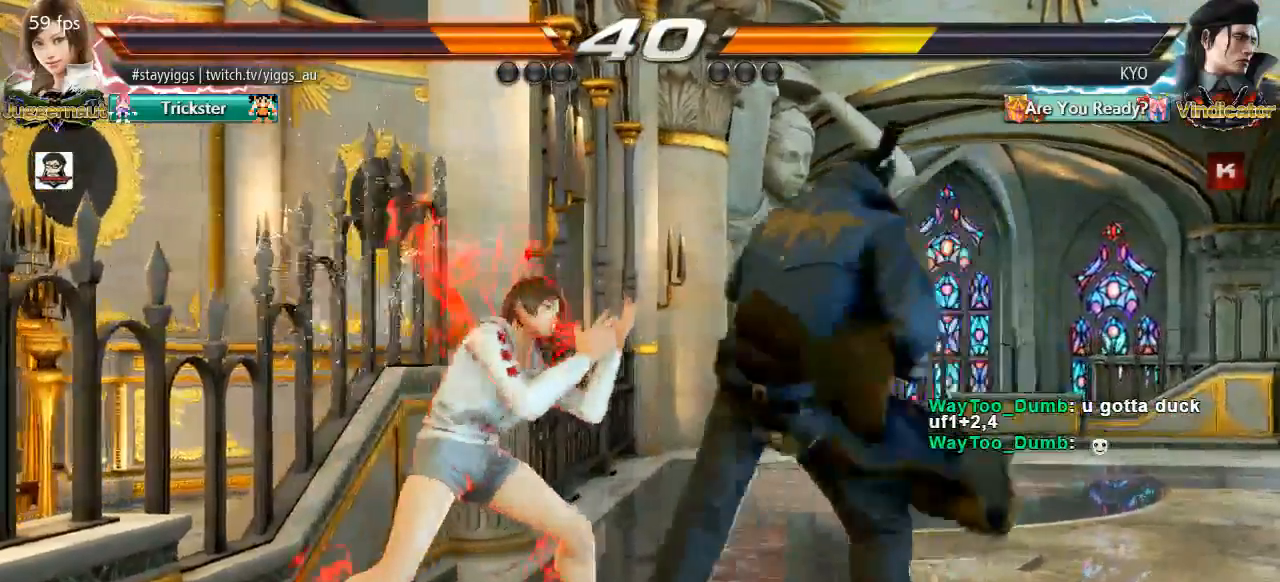
{"dt_ms": 500, "buttons": ["SQUARE"], "left_stick": "down-left"}
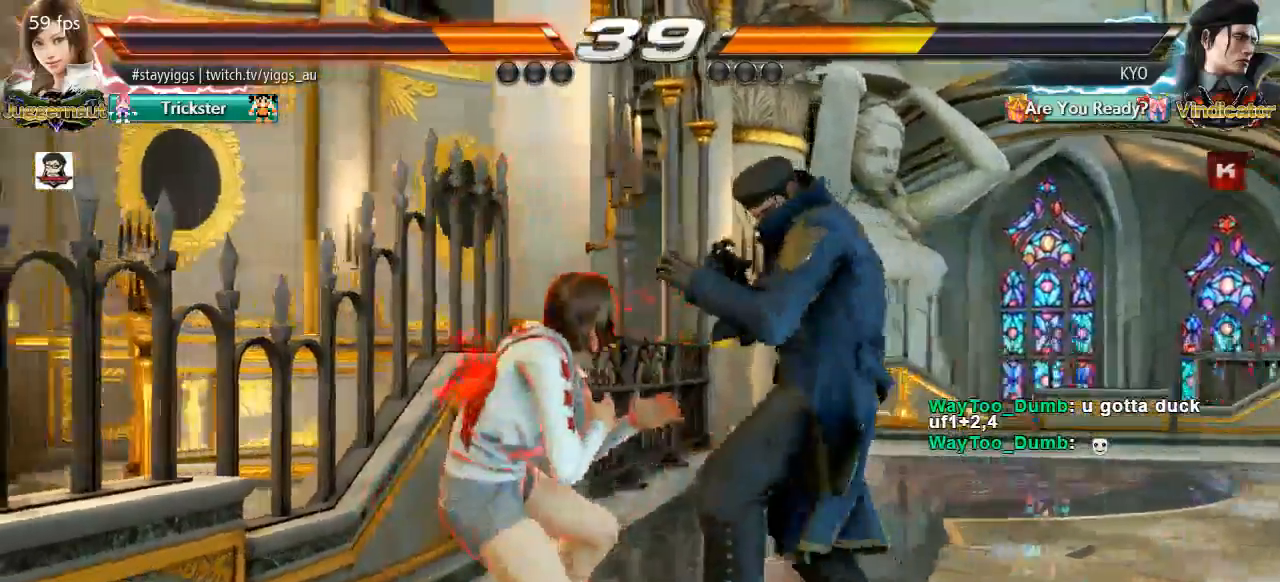
{"dt_ms": 500, "buttons": [], "left_stick": "center", "events": [[50, "SQUARE", "up"], [100, "left_stick", "center"]]}
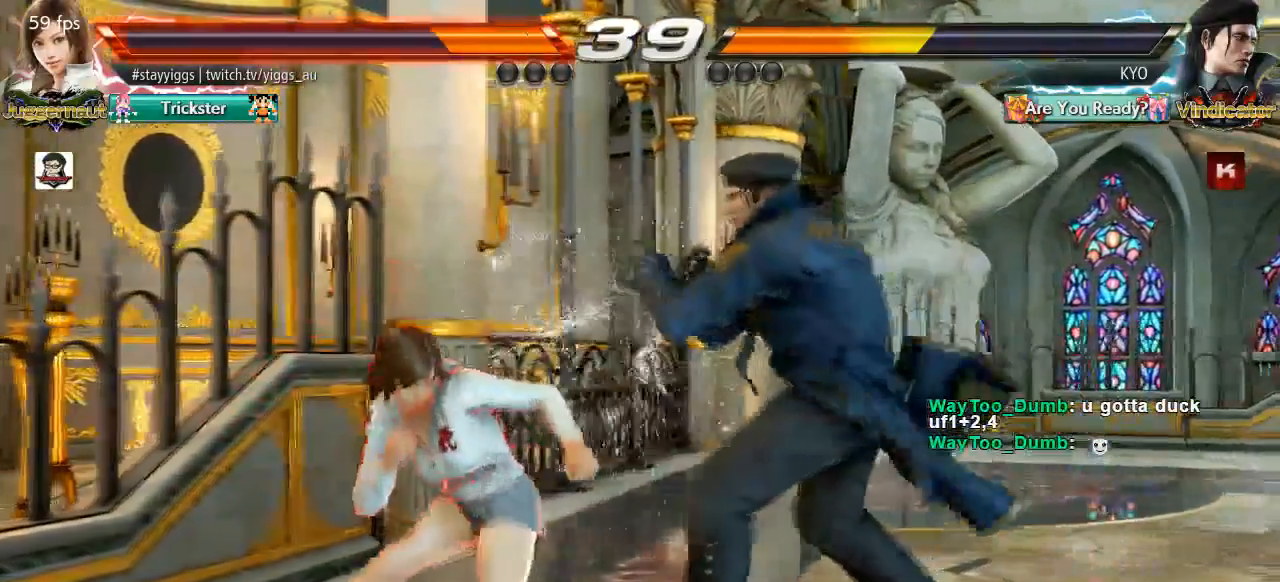
{"dt_ms": 500, "buttons": [], "left_stick": "center"}
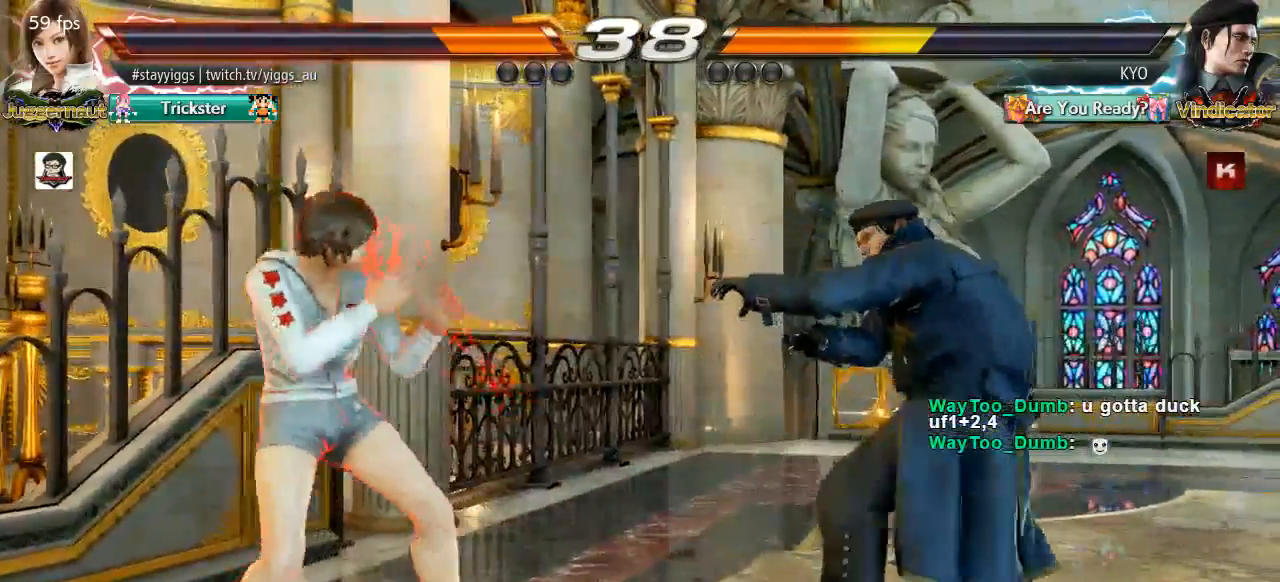
{"dt_ms": 500, "buttons": [], "left_stick": "center", "events": [[17, "left_stick", "down-right"], [33, "SQUARE", "down"], [150, "SQUARE", "up"], [200, "TRIANGLE", "down"], [250, "left_stick", "center"], [400, "TRIANGLE", "up"]]}
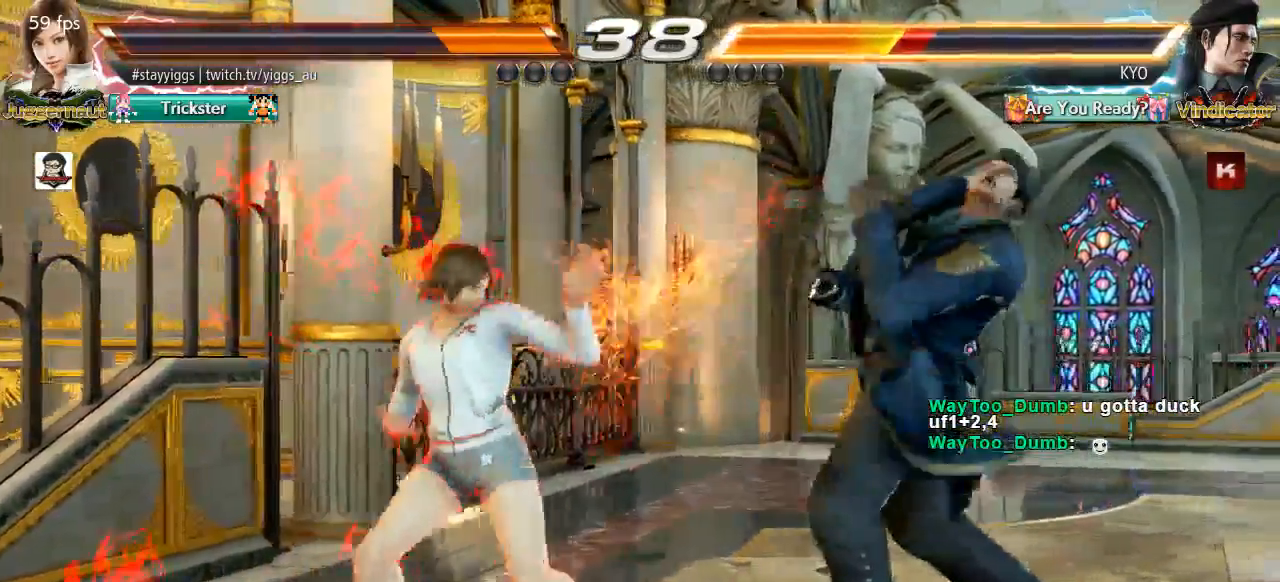
{"dt_ms": 500, "buttons": [], "left_stick": "center", "events": []}
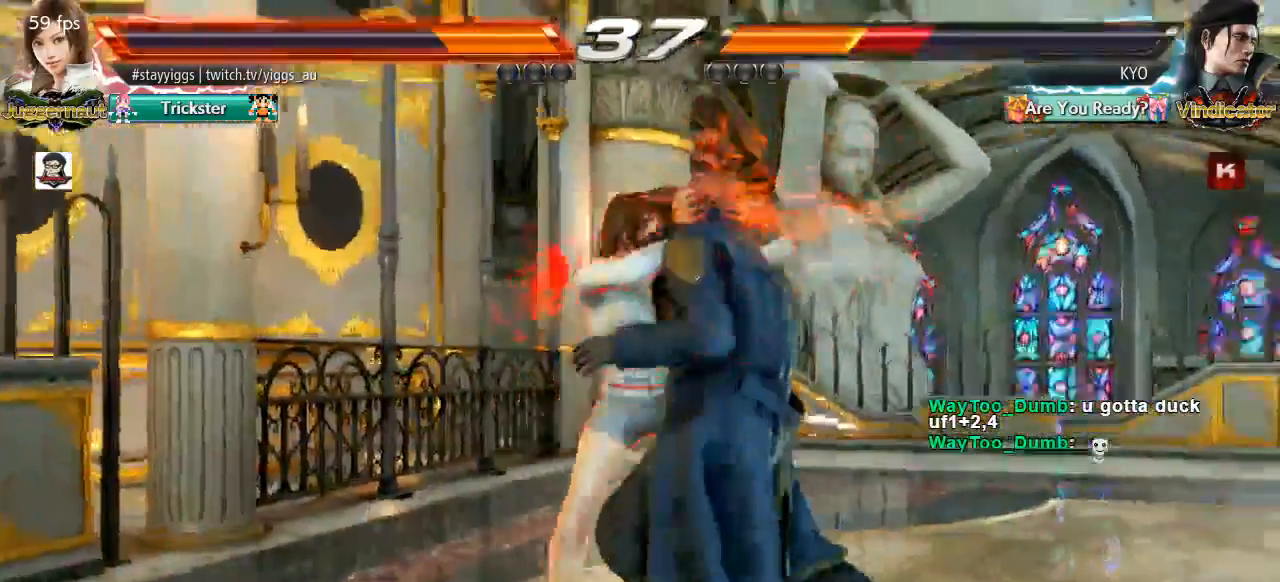
{"dt_ms": 500, "buttons": ["TRIANGLE"], "left_stick": "center"}
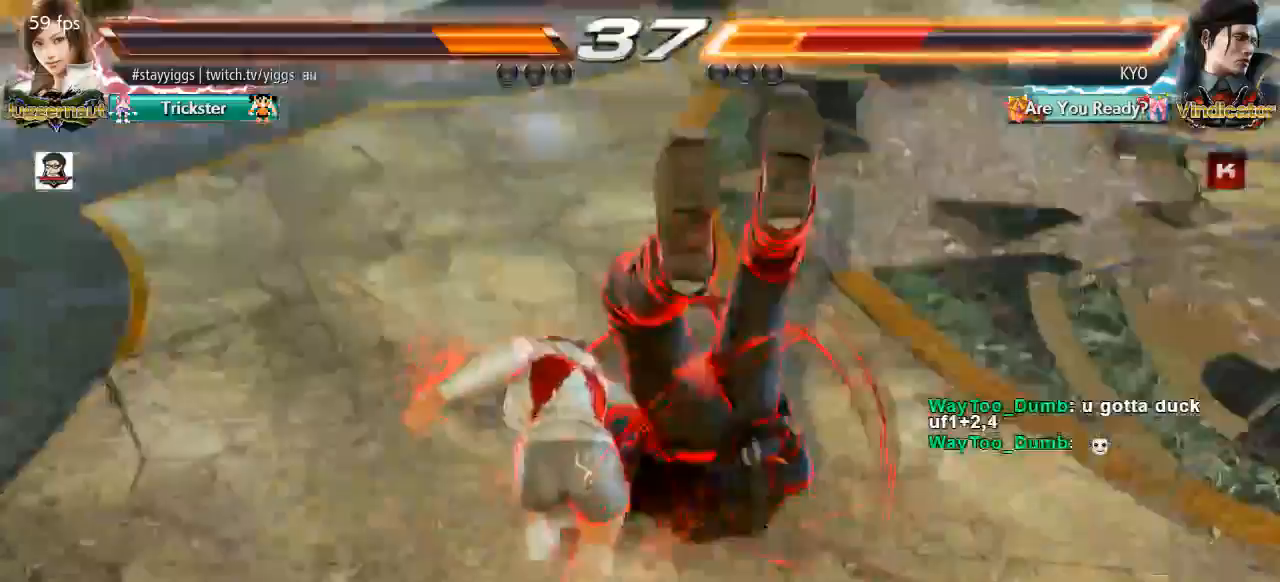
{"dt_ms": 500, "buttons": ["TRIANGLE"], "left_stick": "center", "events": []}
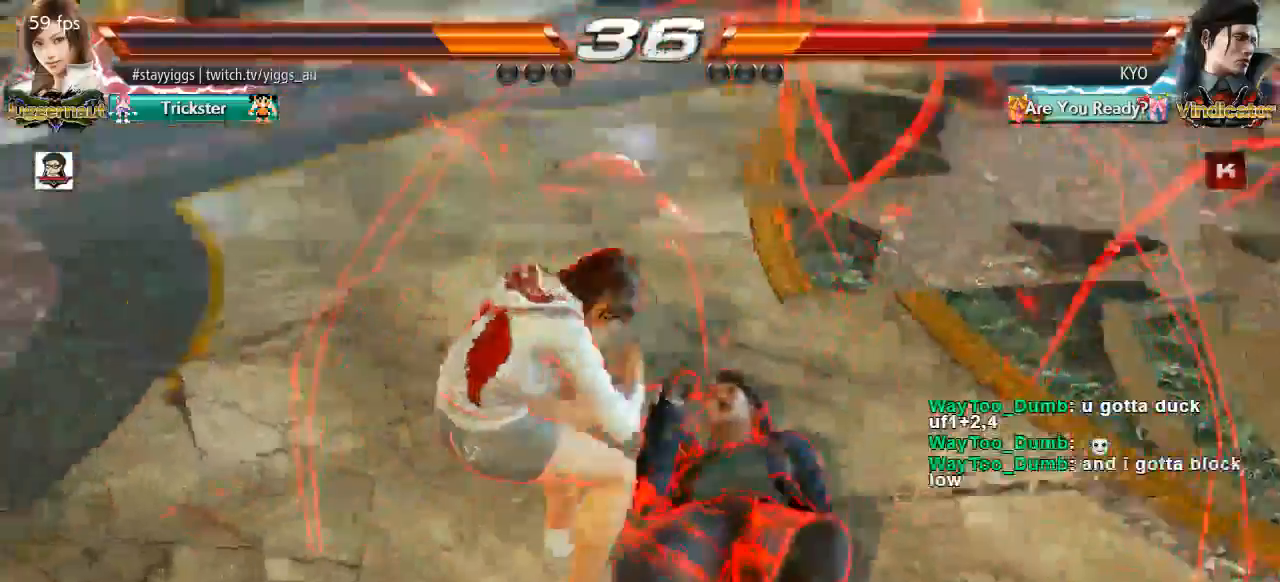
{"dt_ms": 500, "buttons": ["TRIANGLE"], "left_stick": "center"}
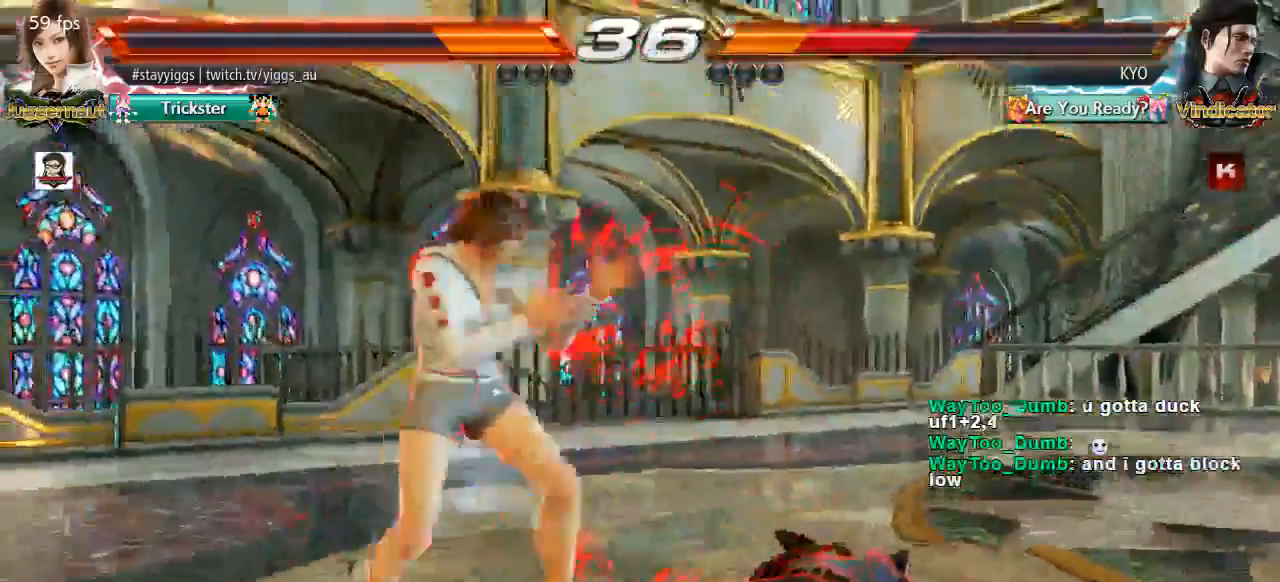
{"dt_ms": 1000, "buttons": [], "left_stick": "center"}
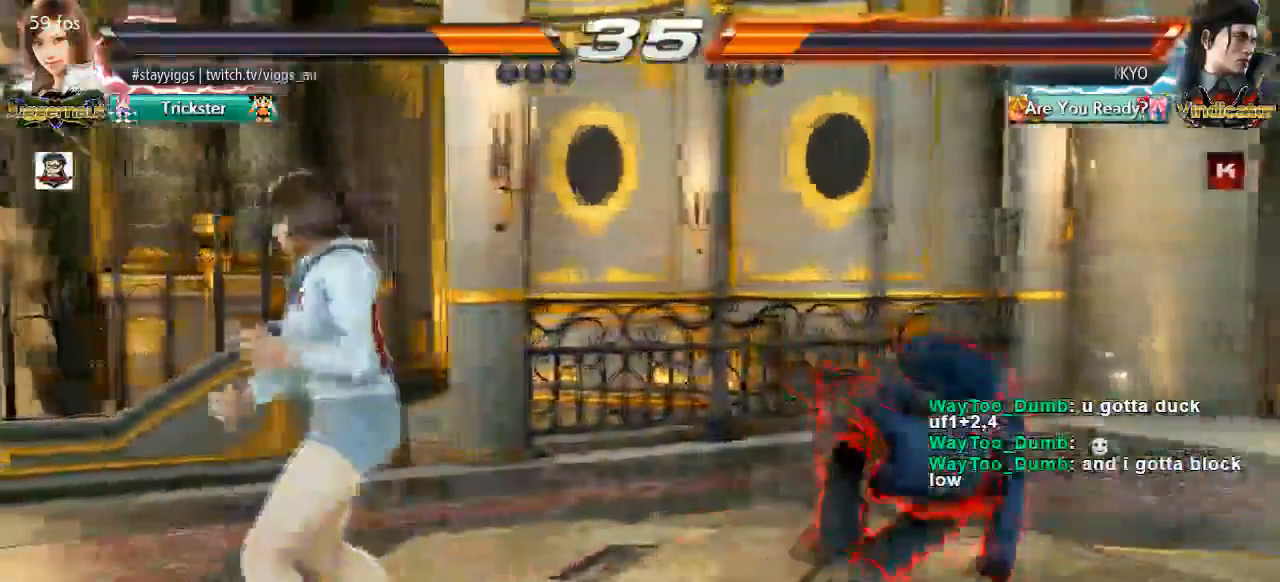
{"dt_ms": 500, "buttons": [], "left_stick": "right"}
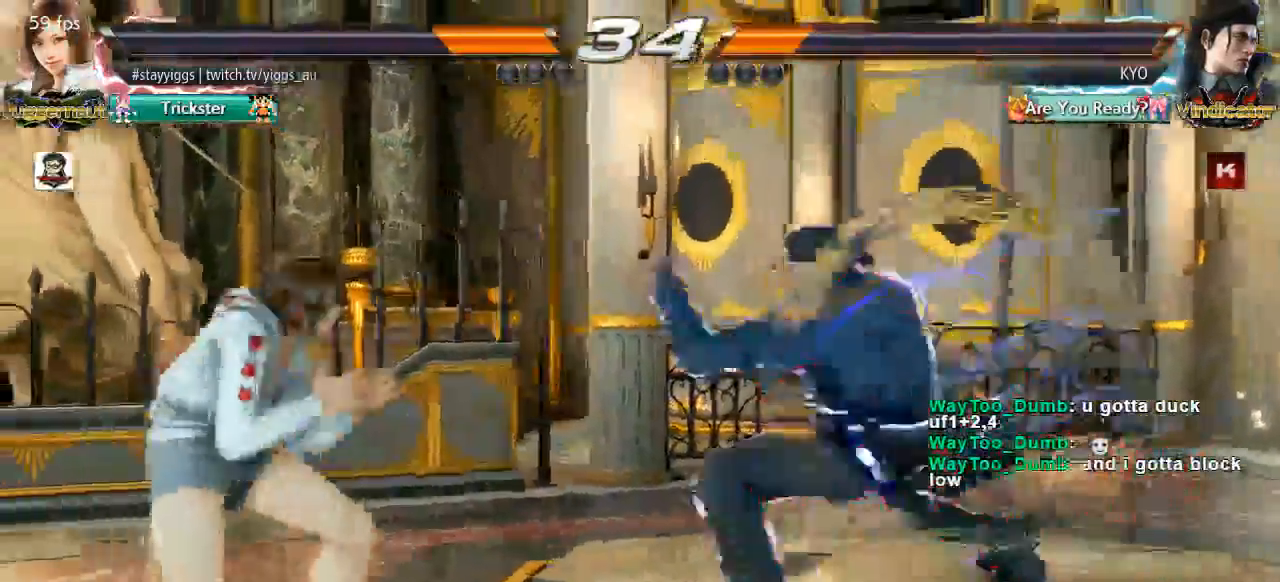
{"dt_ms": 1000, "buttons": [], "left_stick": "left"}
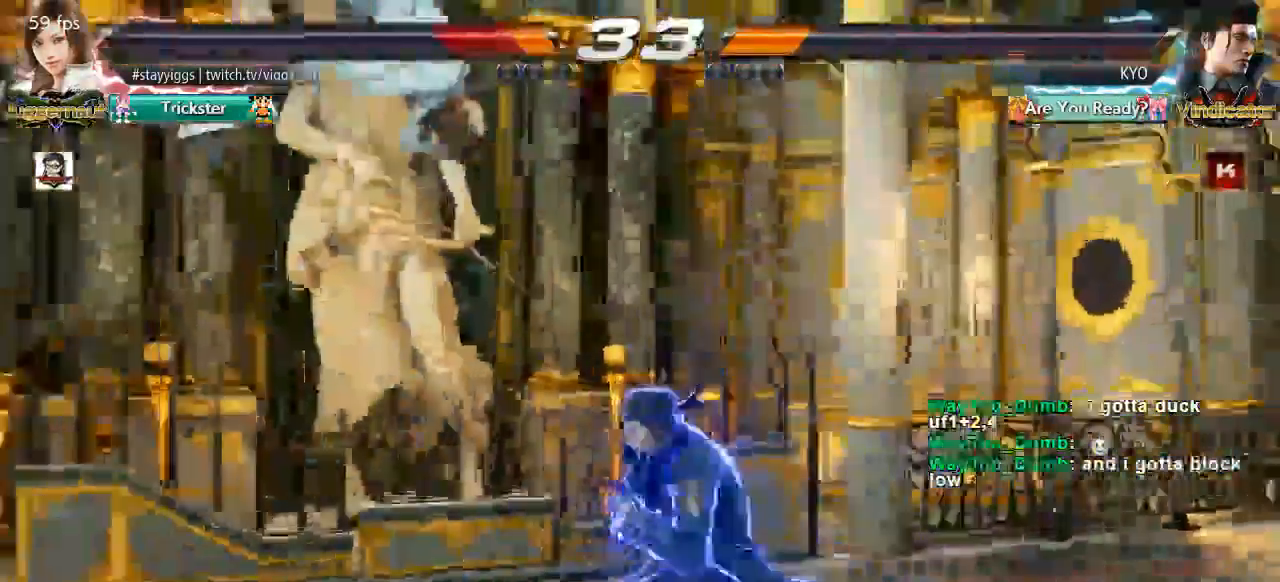
{"dt_ms": 500, "buttons": [], "left_stick": "down-right"}